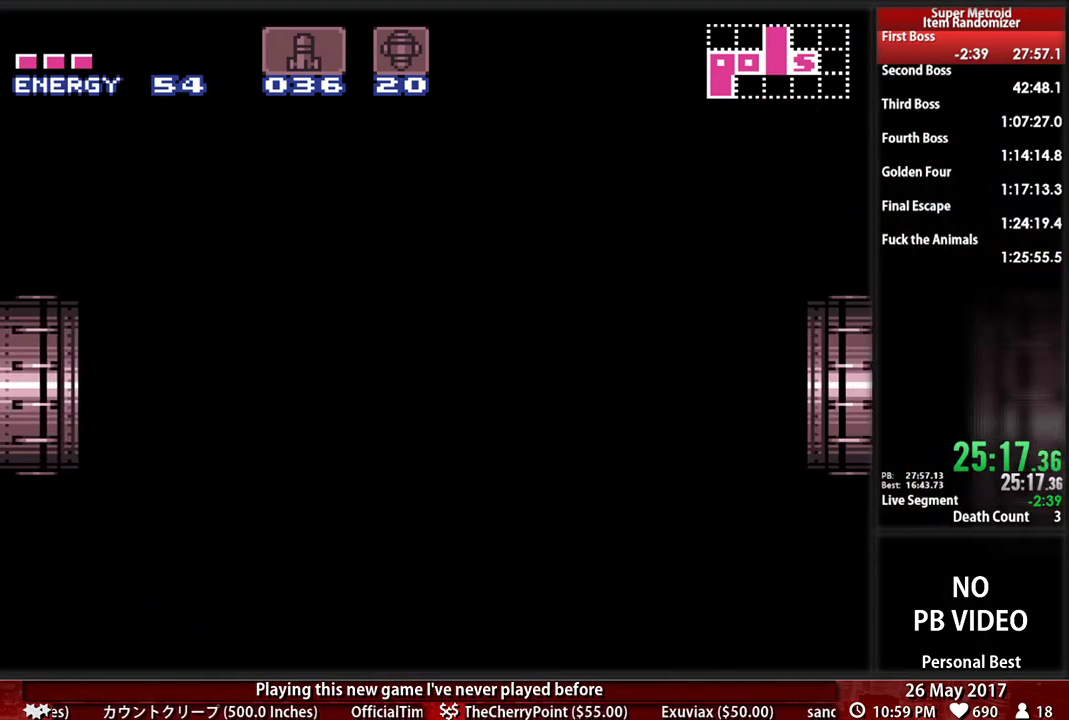
Gameplay with a controller (Nintendo layout); each line is a JSON object with the inputs held at the frame after it (dt_ms = milliseconds from this image to that frame). "events" lists button and stick changes between this image and that frame as [ms after this image, input, new state], when the widget could be followed in between. Not read: L3 R3 SELECT START.
{"dt_ms": 500, "buttons": ["B", "DPAD_RIGHT"], "events": []}
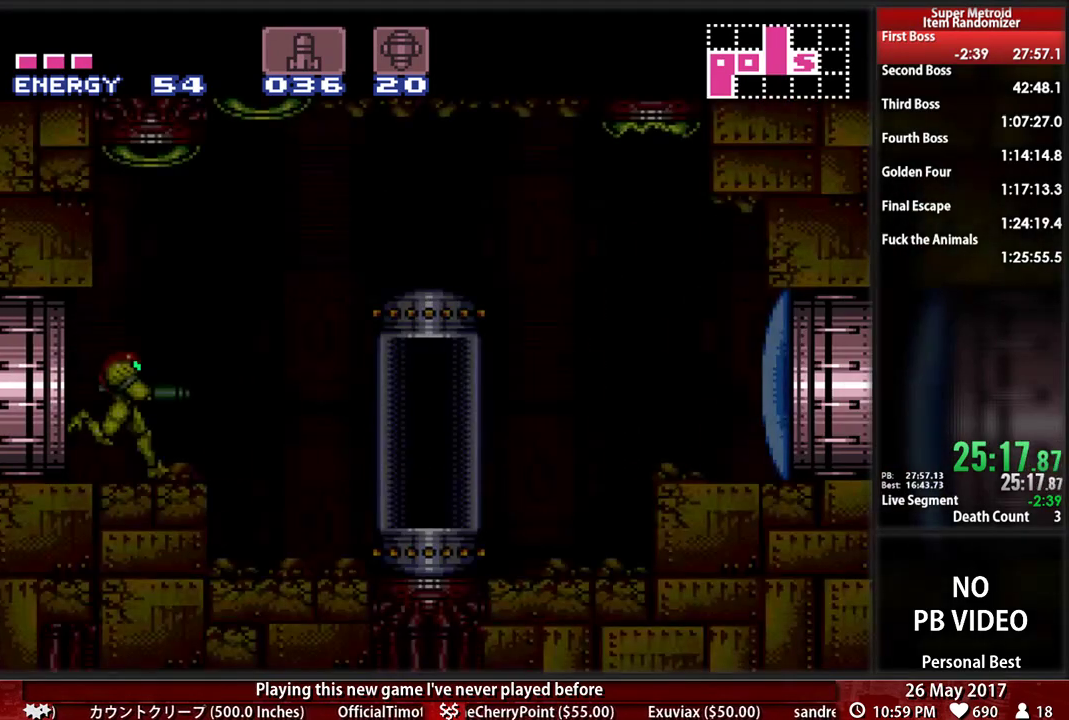
{"dt_ms": 500, "buttons": ["B", "DPAD_DOWN"], "events": [[466, "DPAD_DOWN", "down"], [500, "DPAD_RIGHT", "up"]]}
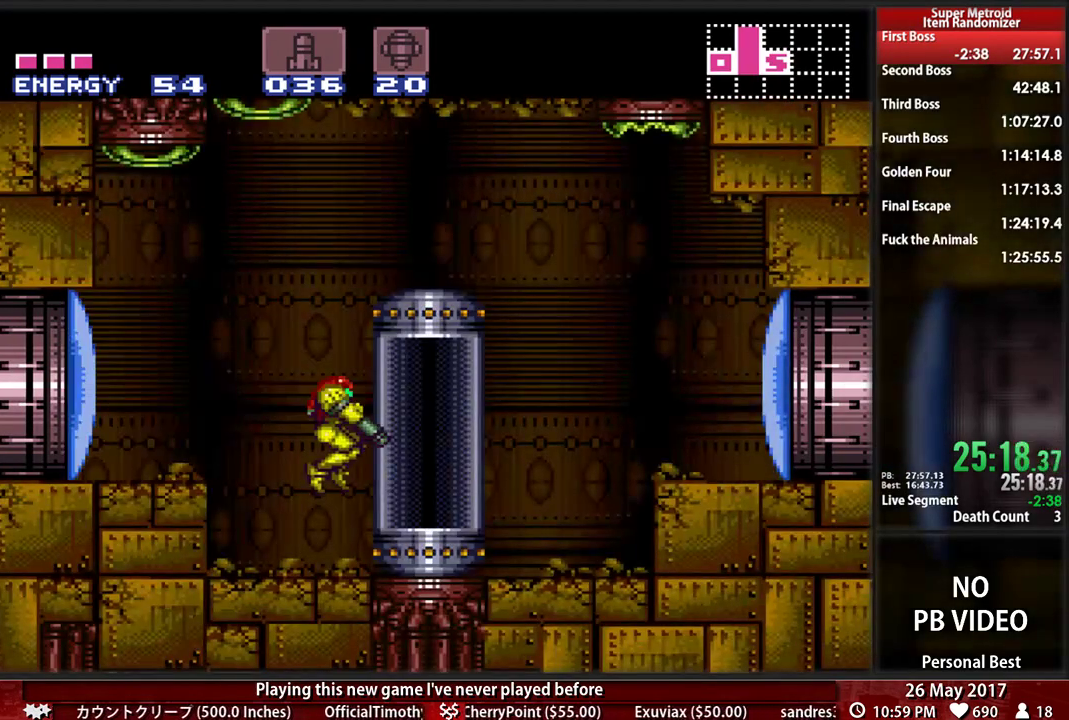
{"dt_ms": 500, "buttons": [], "events": [[69, "B", "up"], [103, "DPAD_LEFT", "down"], [138, "DPAD_DOWN", "up"], [259, "DPAD_LEFT", "up"]]}
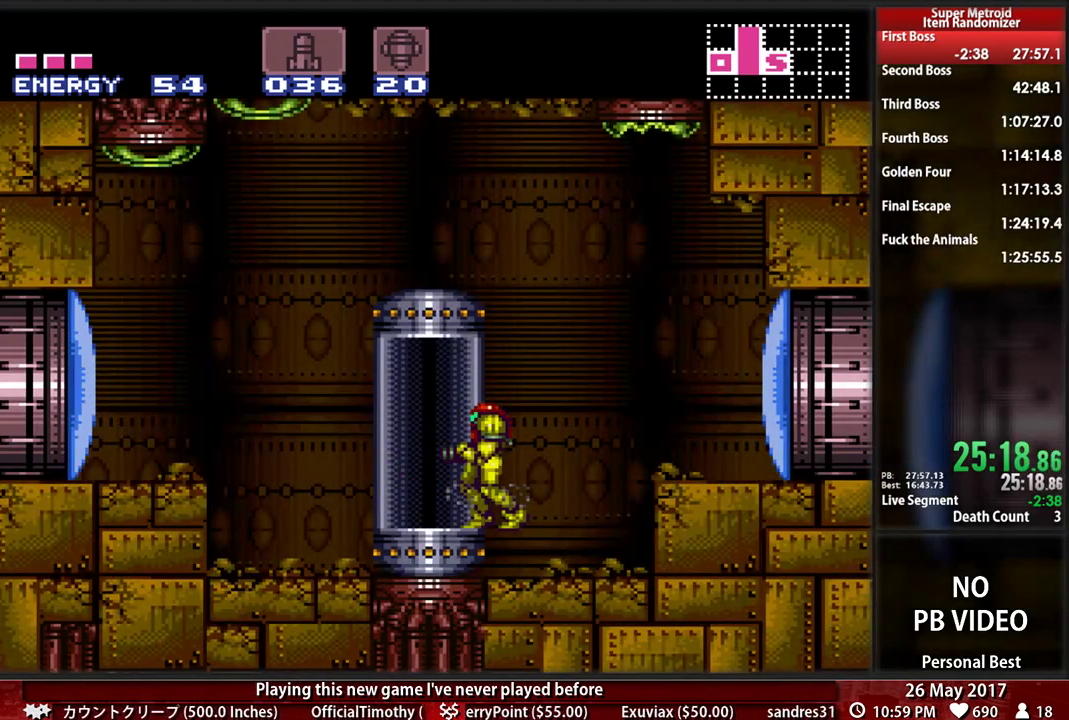
{"dt_ms": 500, "buttons": ["X"]}
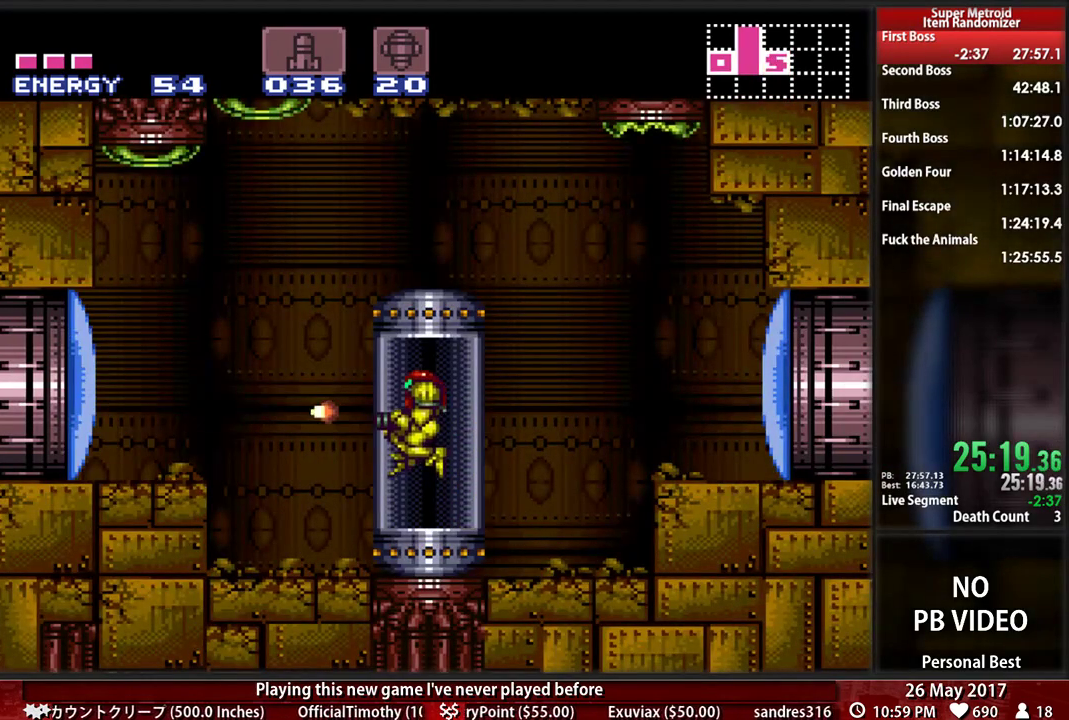
{"dt_ms": 1000, "buttons": ["DPAD_LEFT"]}
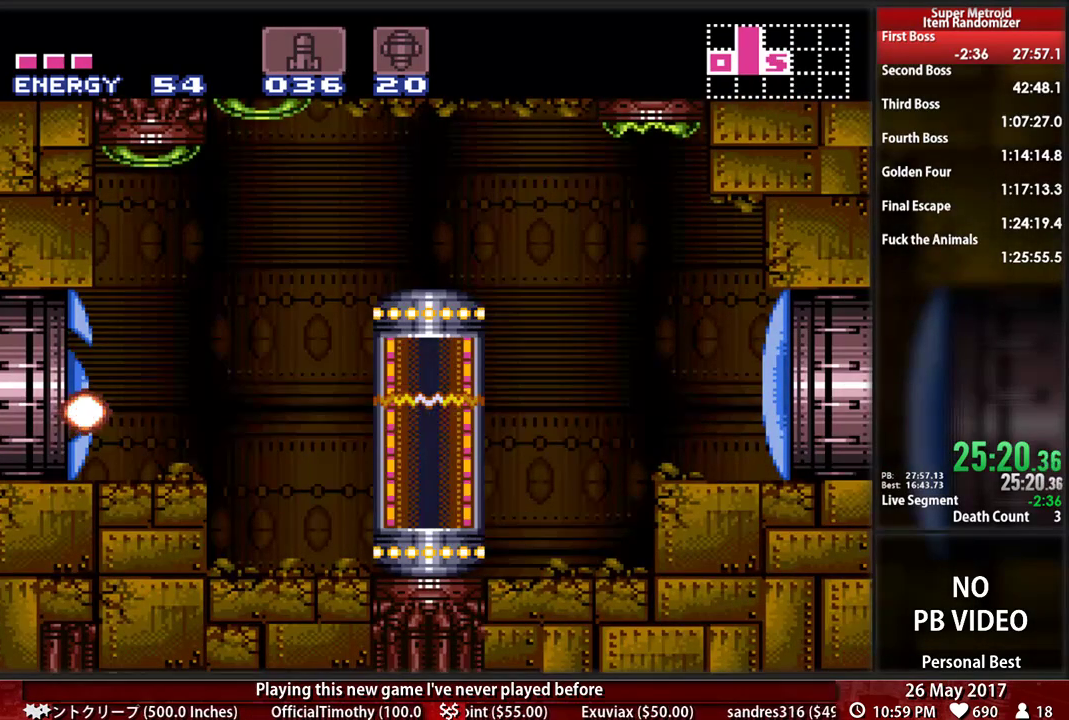
{"dt_ms": 500, "buttons": ["B", "DPAD_LEFT"], "events": [[172, "B", "down"]]}
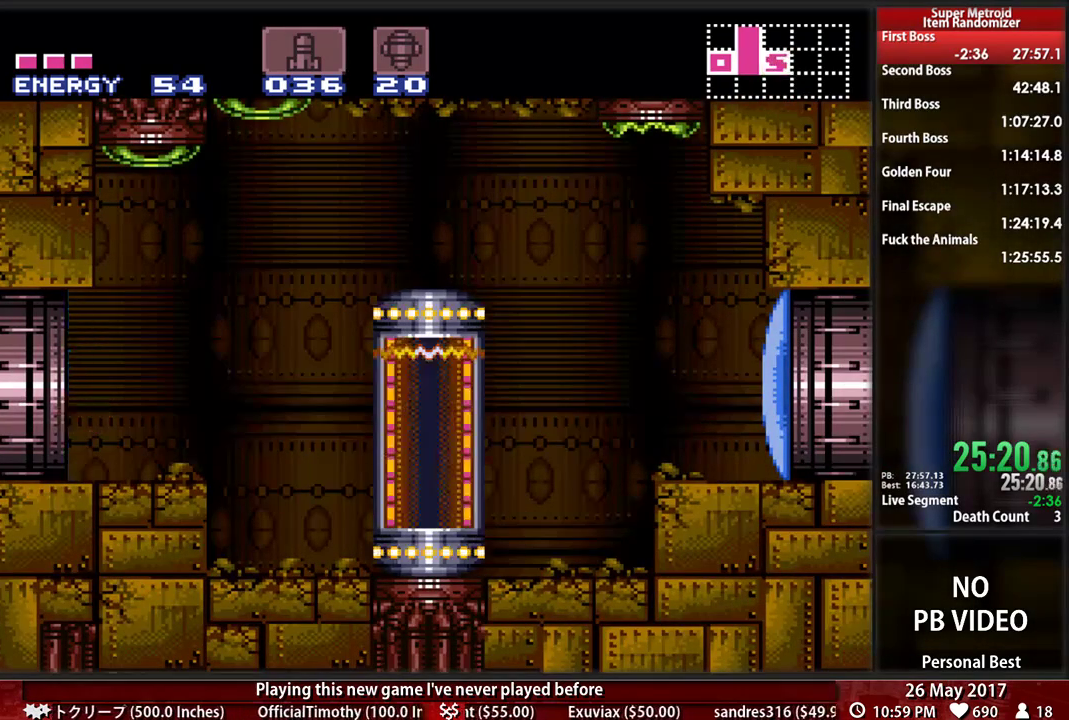
{"dt_ms": 500, "buttons": ["B", "DPAD_LEFT"], "events": []}
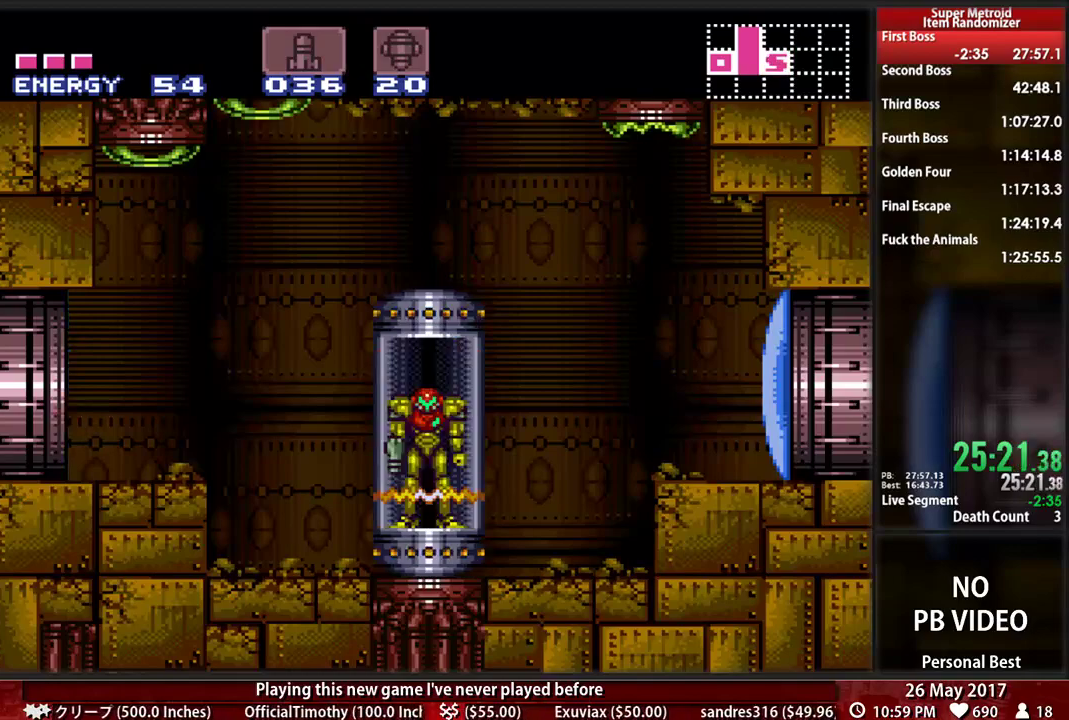
{"dt_ms": 500, "buttons": ["B", "DPAD_LEFT"], "events": []}
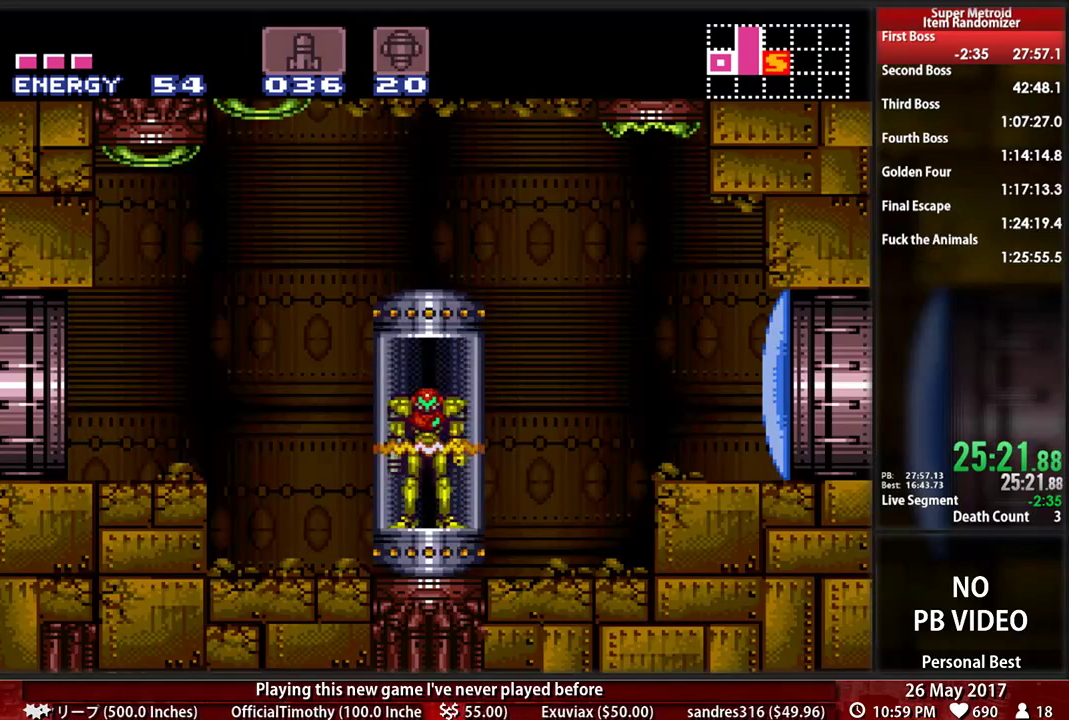
{"dt_ms": 500, "buttons": ["B", "DPAD_LEFT"], "events": []}
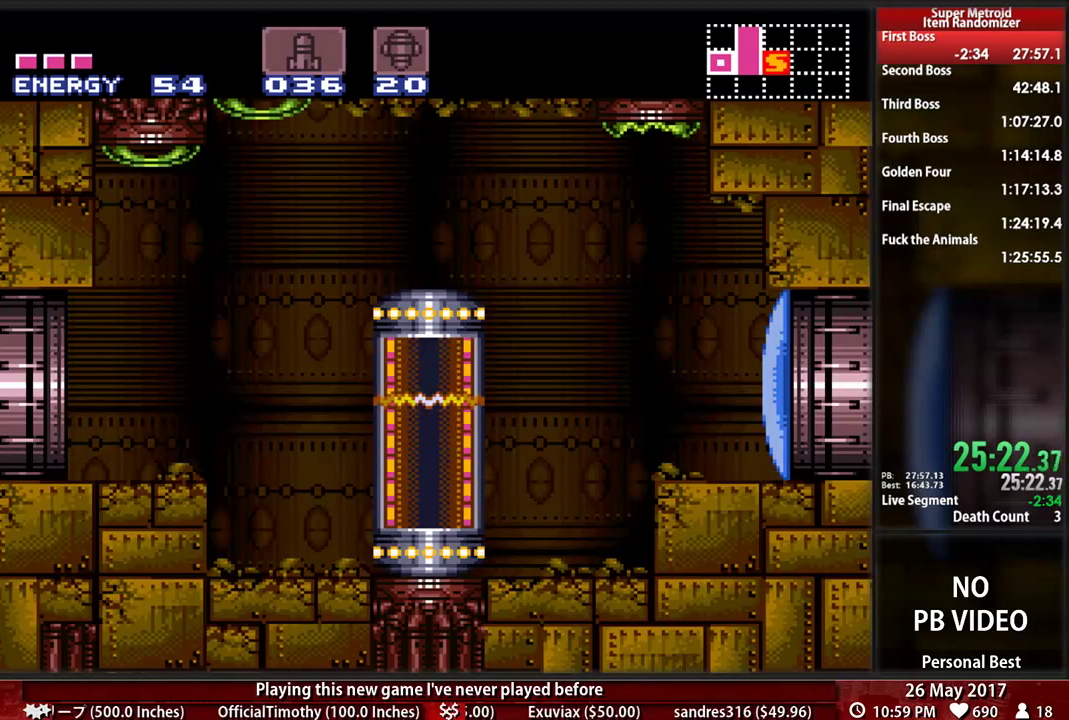
{"dt_ms": 500, "buttons": ["B", "DPAD_LEFT"], "events": []}
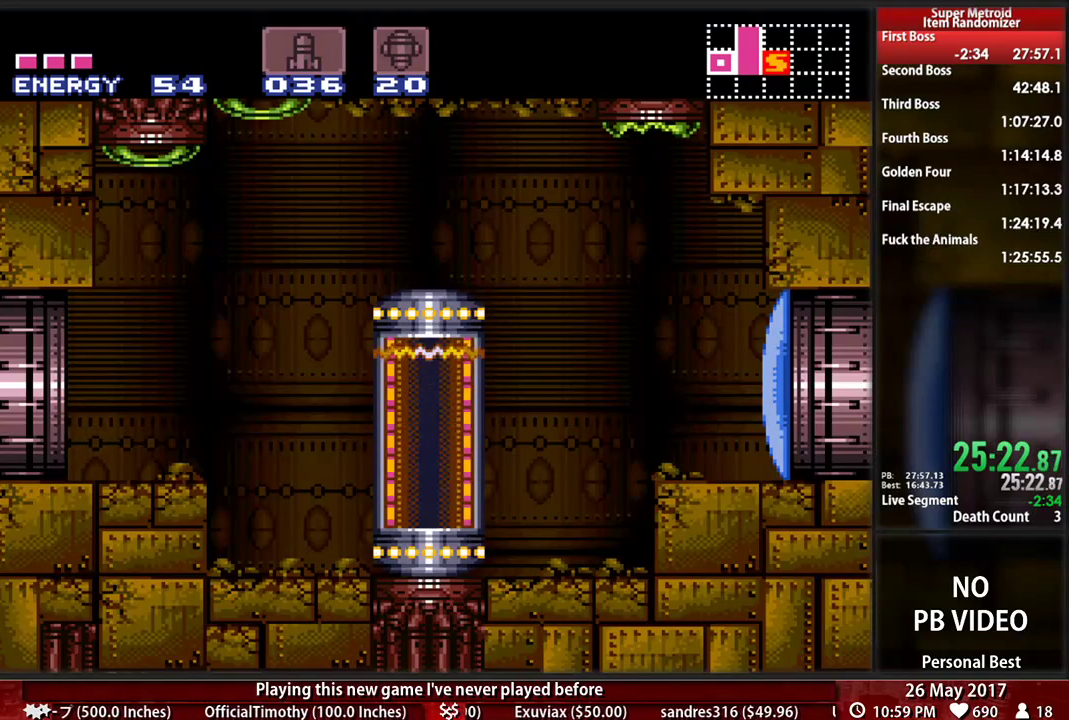
{"dt_ms": 500, "buttons": ["B", "DPAD_LEFT"], "events": []}
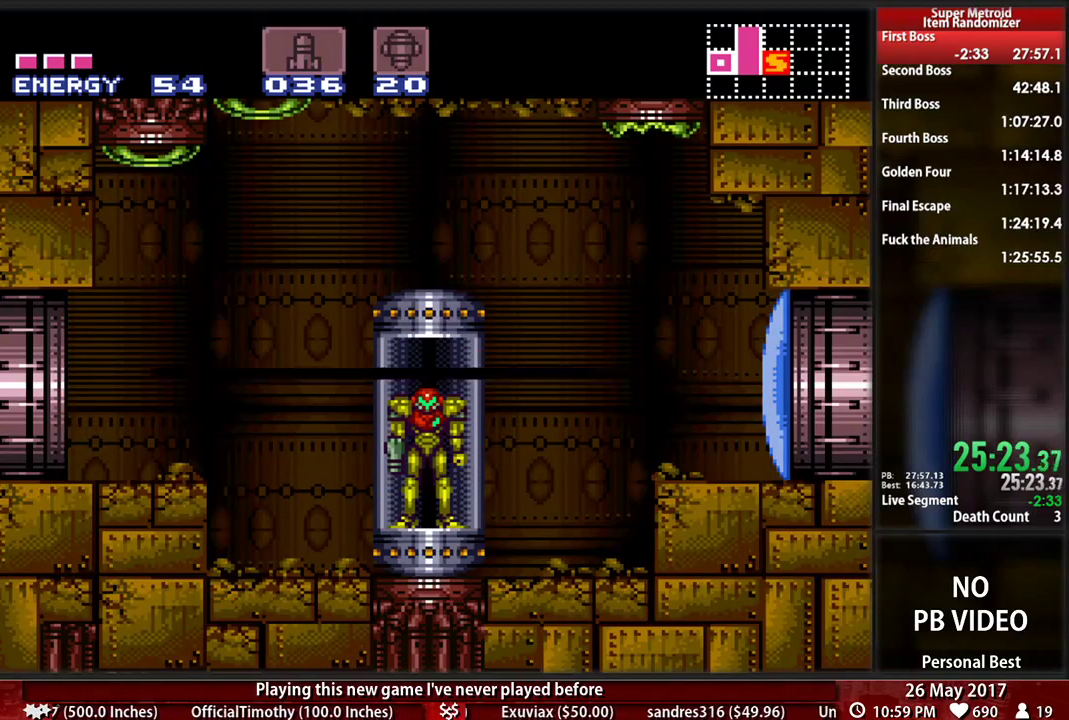
{"dt_ms": 500, "buttons": ["B", "DPAD_LEFT"], "events": [[69, "X", "down"], [207, "X", "up"], [328, "X", "down"], [466, "X", "up"]]}
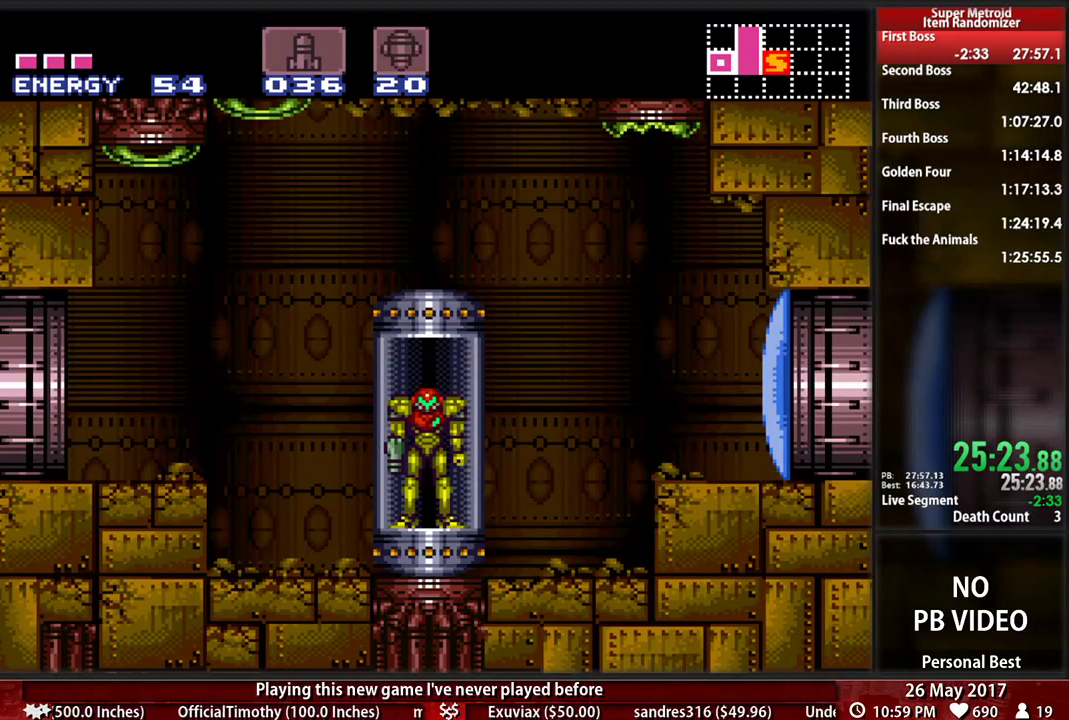
{"dt_ms": 500, "buttons": ["B", "DPAD_LEFT"], "events": [[103, "X", "down"], [241, "X", "up"]]}
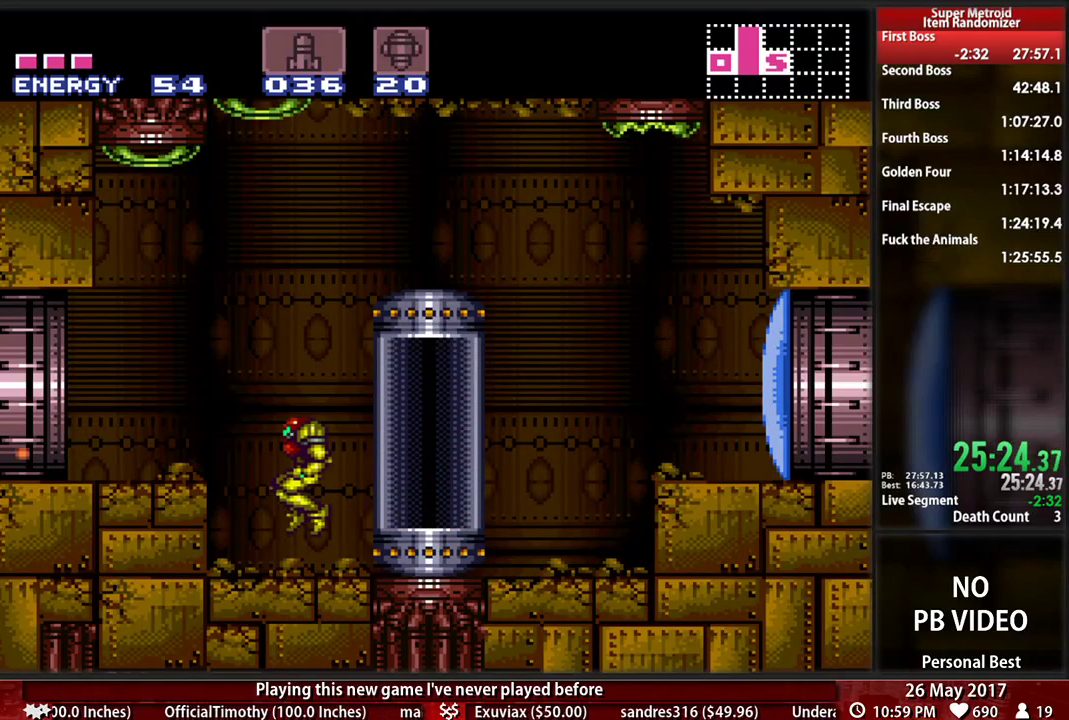
{"dt_ms": 500, "buttons": ["B", "DPAD_LEFT"], "events": [[241, "A", "down"], [259, "B", "up"], [259, "DPAD_DOWN", "down"], [259, "DPAD_LEFT", "up"], [328, "A", "up"], [328, "DPAD_LEFT", "down"], [362, "DPAD_DOWN", "up"], [466, "B", "down"]]}
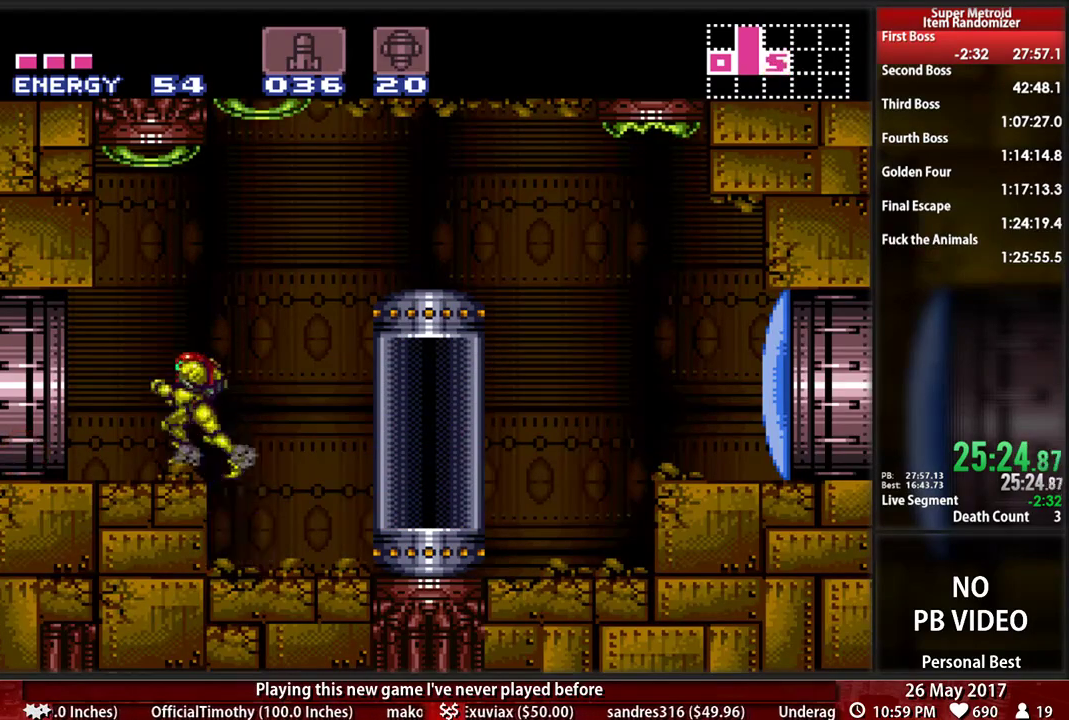
{"dt_ms": 500, "buttons": ["A", "DPAD_RIGHT"], "events": [[207, "A", "down"], [241, "B", "up"], [293, "DPAD_LEFT", "up"], [293, "DPAD_RIGHT", "down"]]}
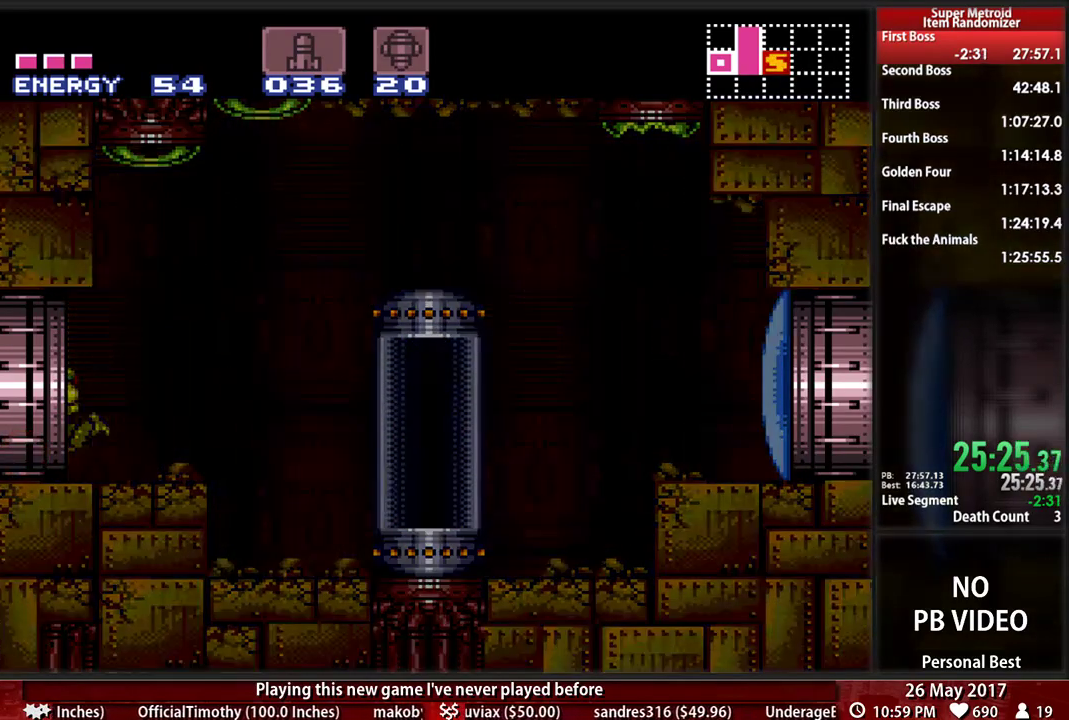
{"dt_ms": 500, "buttons": ["A", "DPAD_RIGHT"], "events": []}
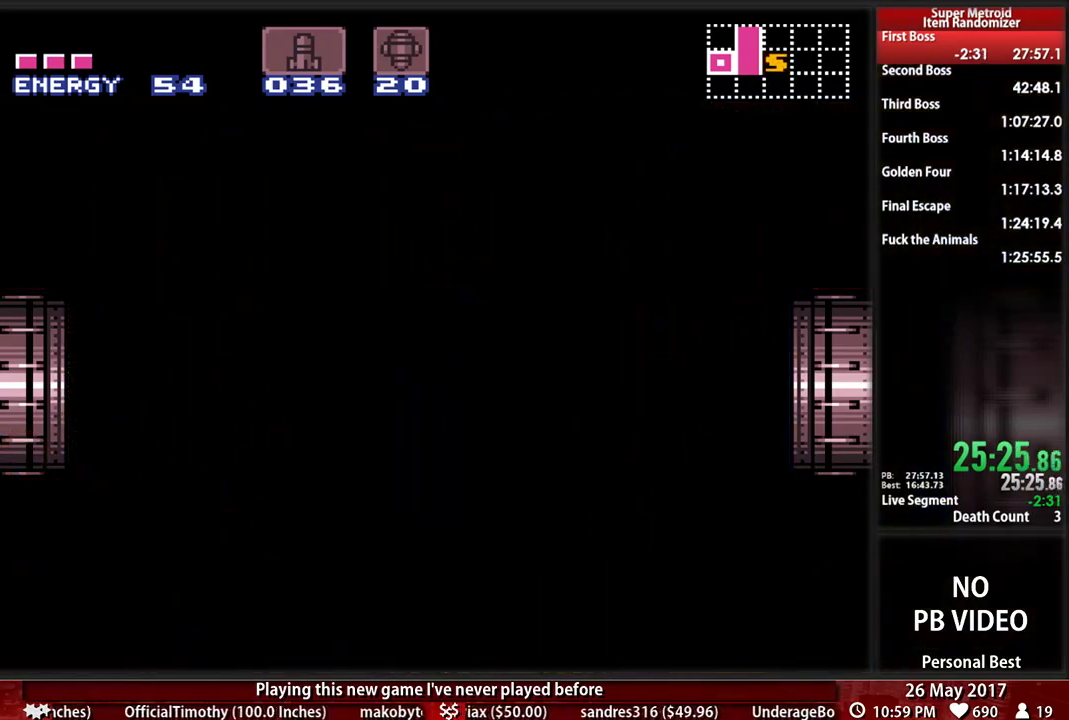
{"dt_ms": 500, "buttons": ["A", "DPAD_RIGHT"], "events": [[207, "L1", "down"], [259, "R1", "down"], [397, "L1", "up"], [431, "R1", "up"]]}
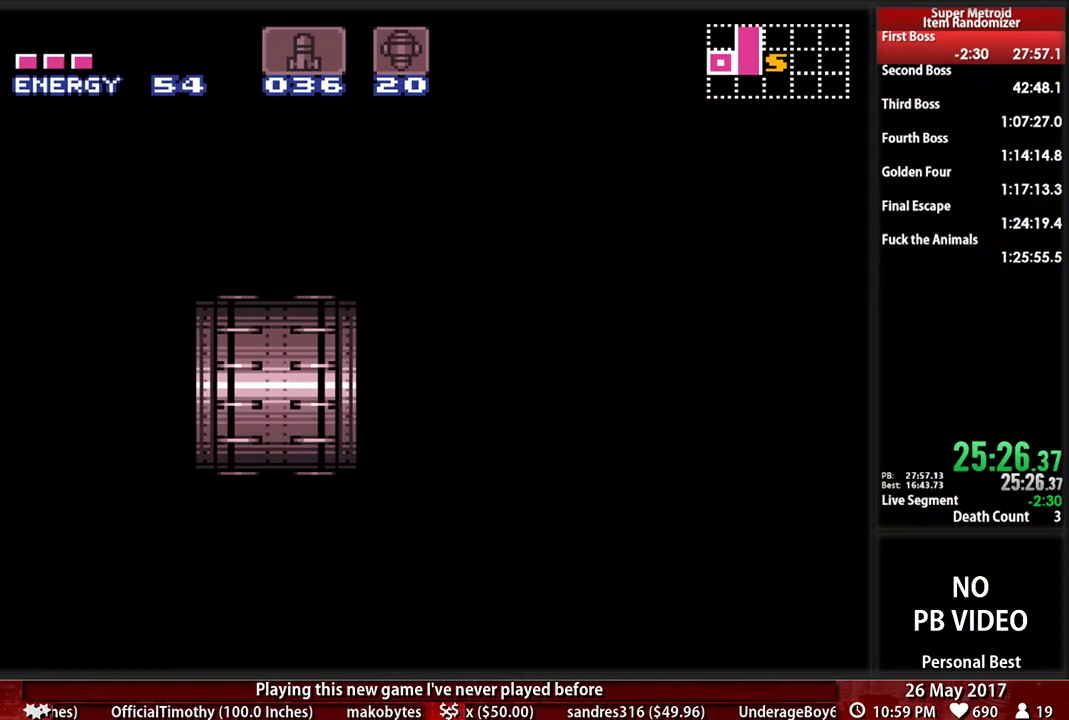
{"dt_ms": 500, "buttons": ["A", "DPAD_RIGHT"], "events": []}
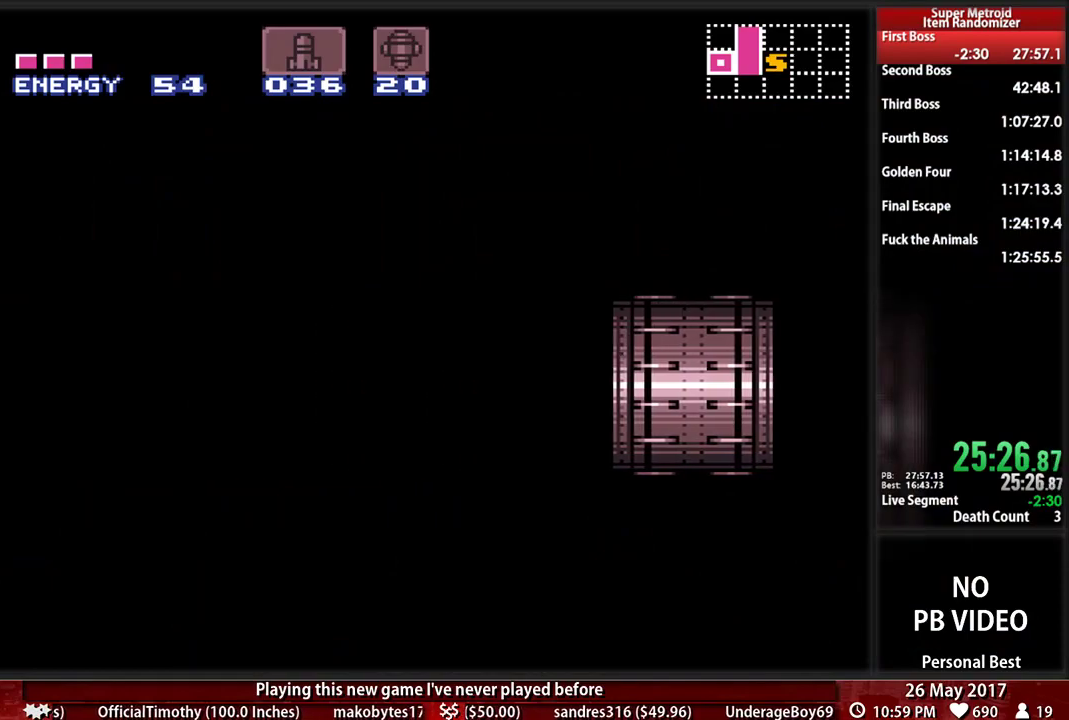
{"dt_ms": 500, "buttons": ["A", "DPAD_RIGHT"], "events": []}
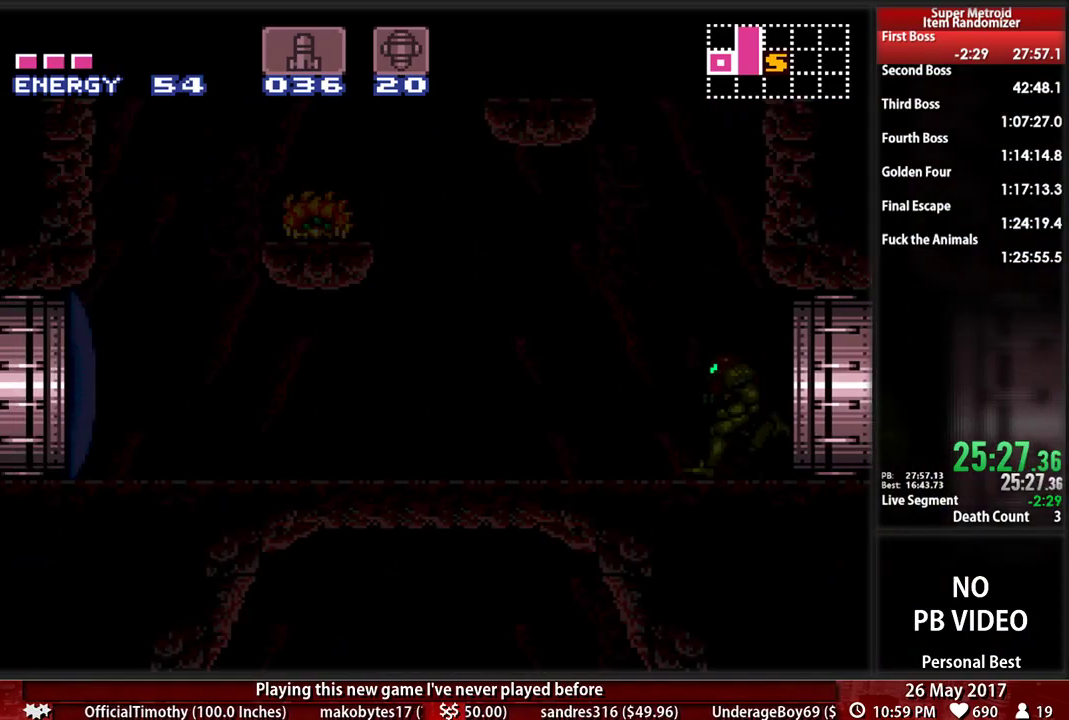
{"dt_ms": 500, "buttons": ["A", "DPAD_RIGHT"], "events": []}